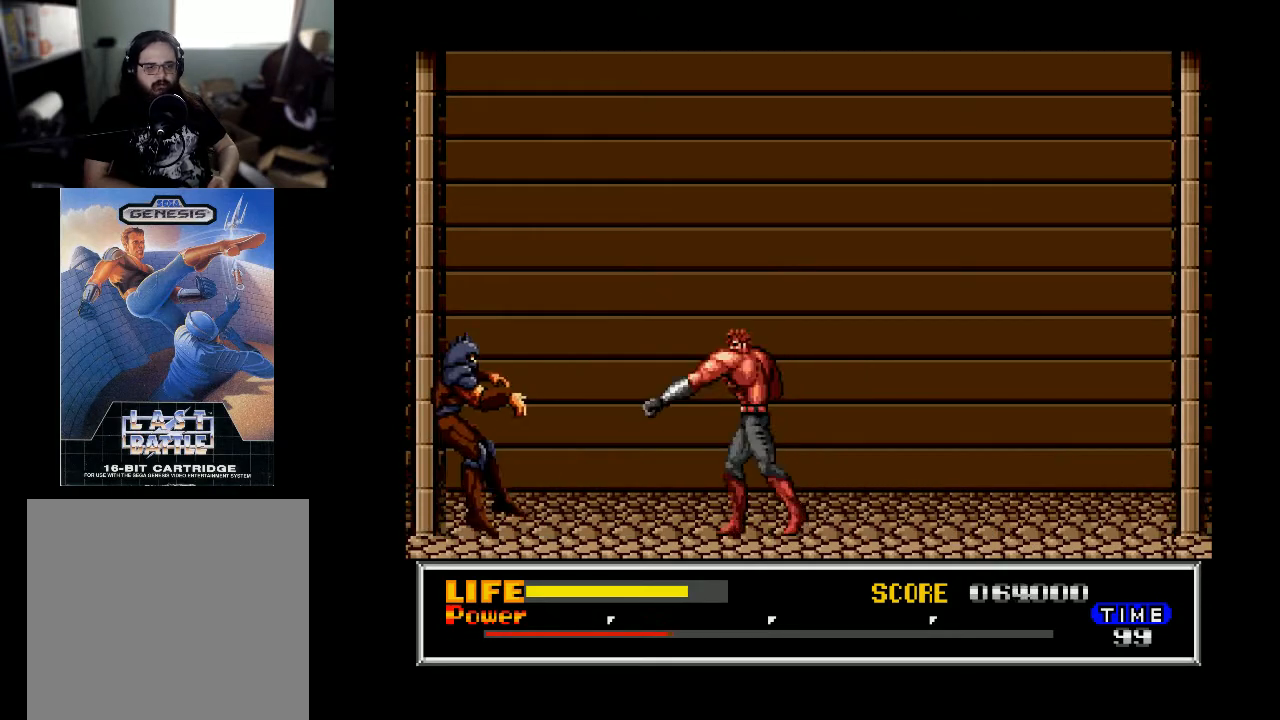
Gameplay with a controller (Xbox layout); each line is a JSON object with the inputs held at the frame after it. "events" lists button and stick changes between this image and that frame as [ms after this image, input, new state], when the widget could be followed in between. Not read: left_stick.
{"buttons": ["DPAD_RIGHT"], "right_stick": "center", "events": [[67, "X", "up"], [233, "DPAD_RIGHT", "down"]]}
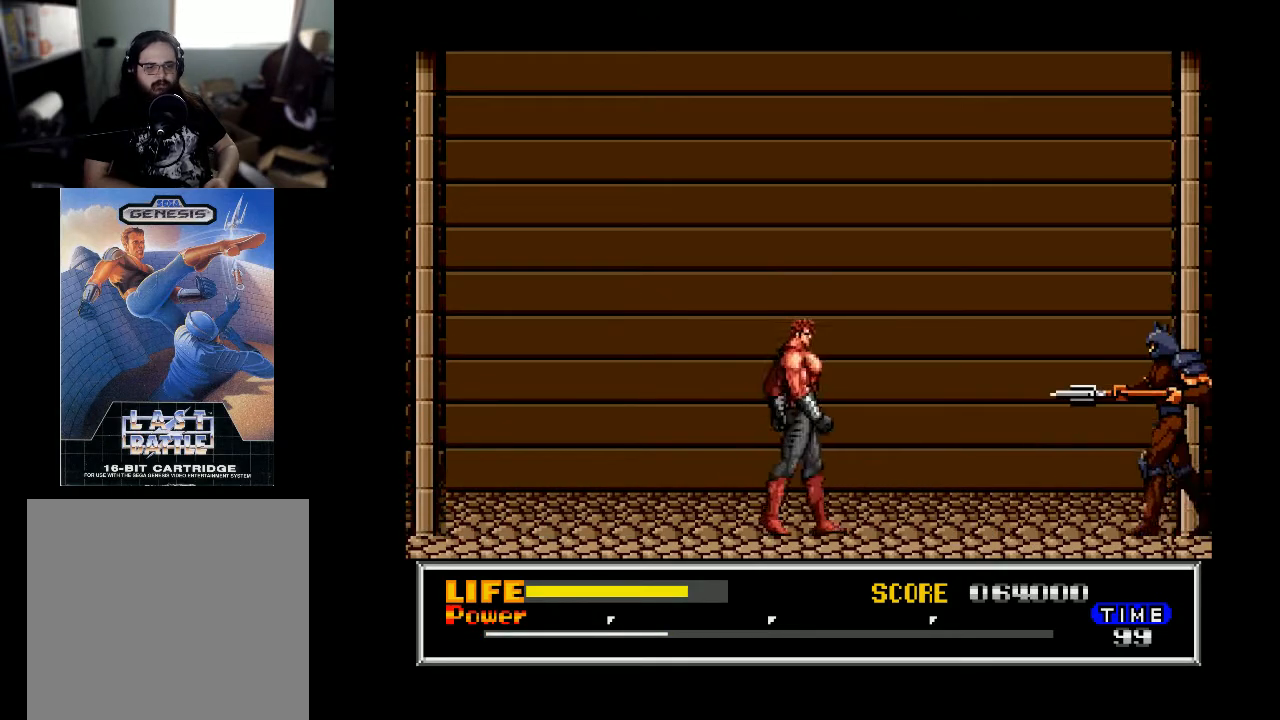
{"buttons": ["DPAD_RIGHT"], "right_stick": "center", "events": []}
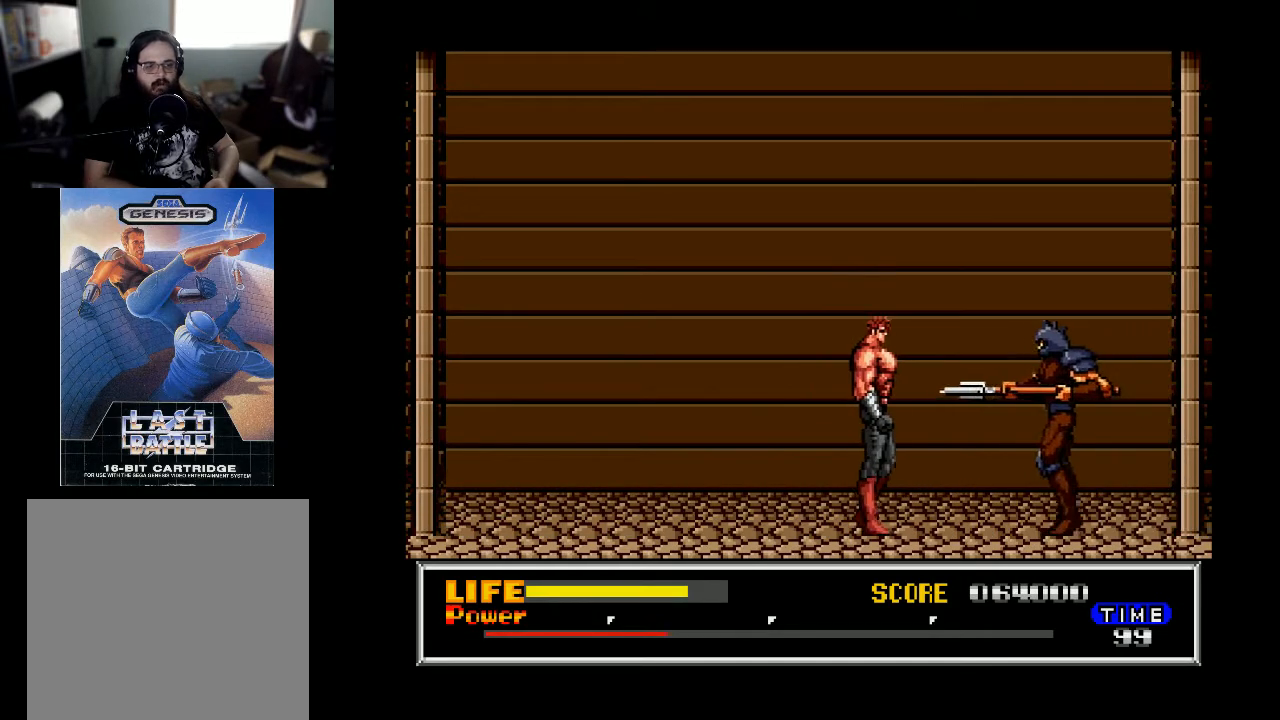
{"buttons": ["DPAD_LEFT"], "right_stick": "center", "events": [[133, "X", "down"], [167, "DPAD_RIGHT", "up"], [300, "X", "up"], [433, "DPAD_LEFT", "down"]]}
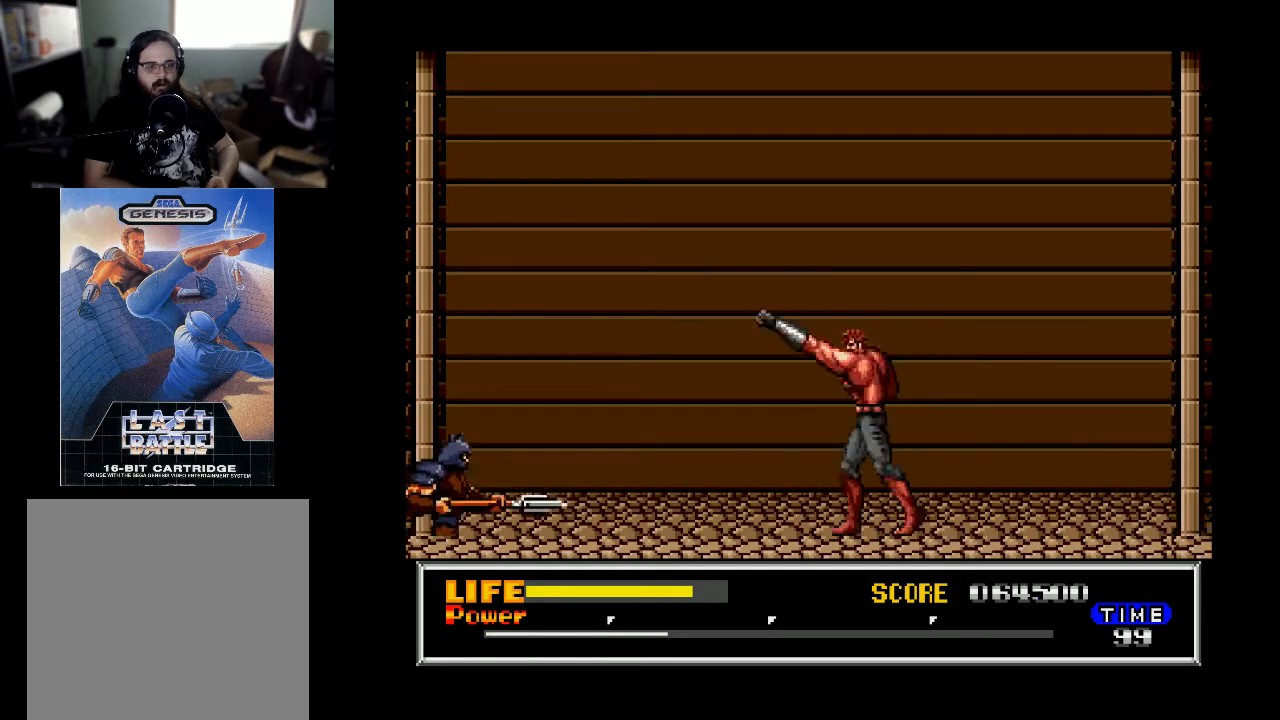
{"buttons": ["DPAD_LEFT"], "right_stick": "center", "events": []}
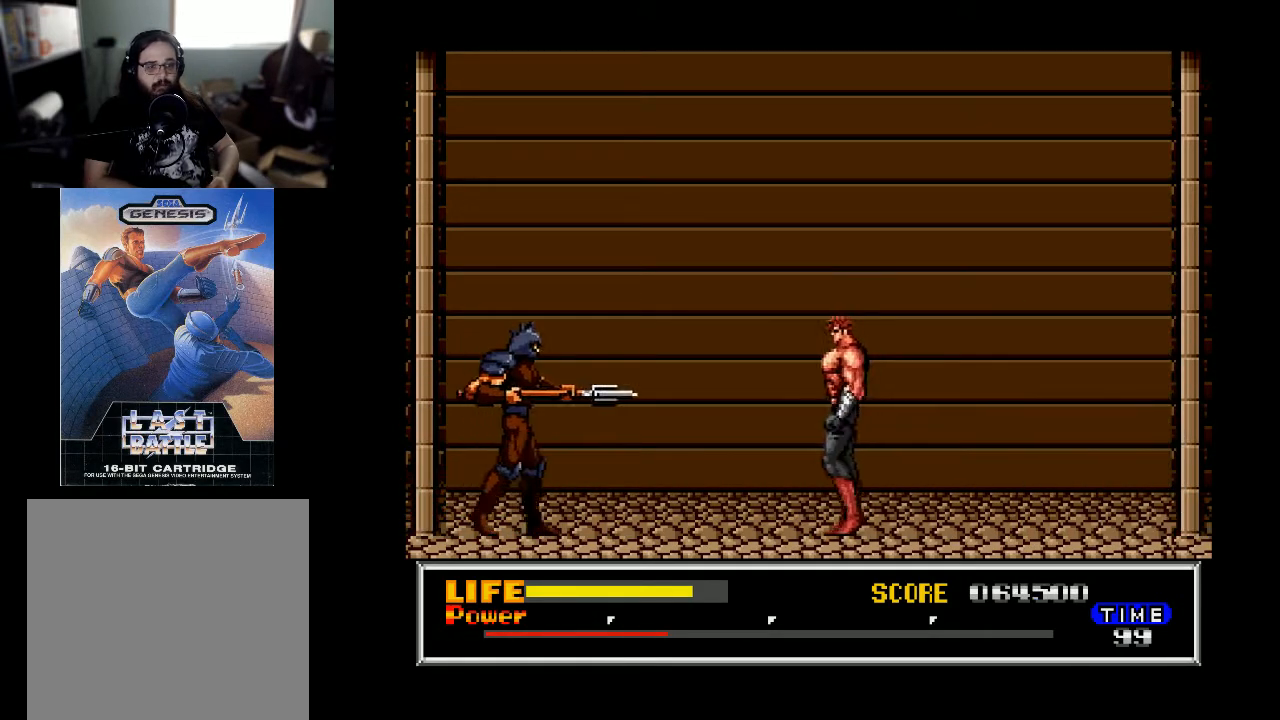
{"buttons": ["X"], "right_stick": "center", "events": [[400, "X", "down"], [467, "DPAD_LEFT", "up"]]}
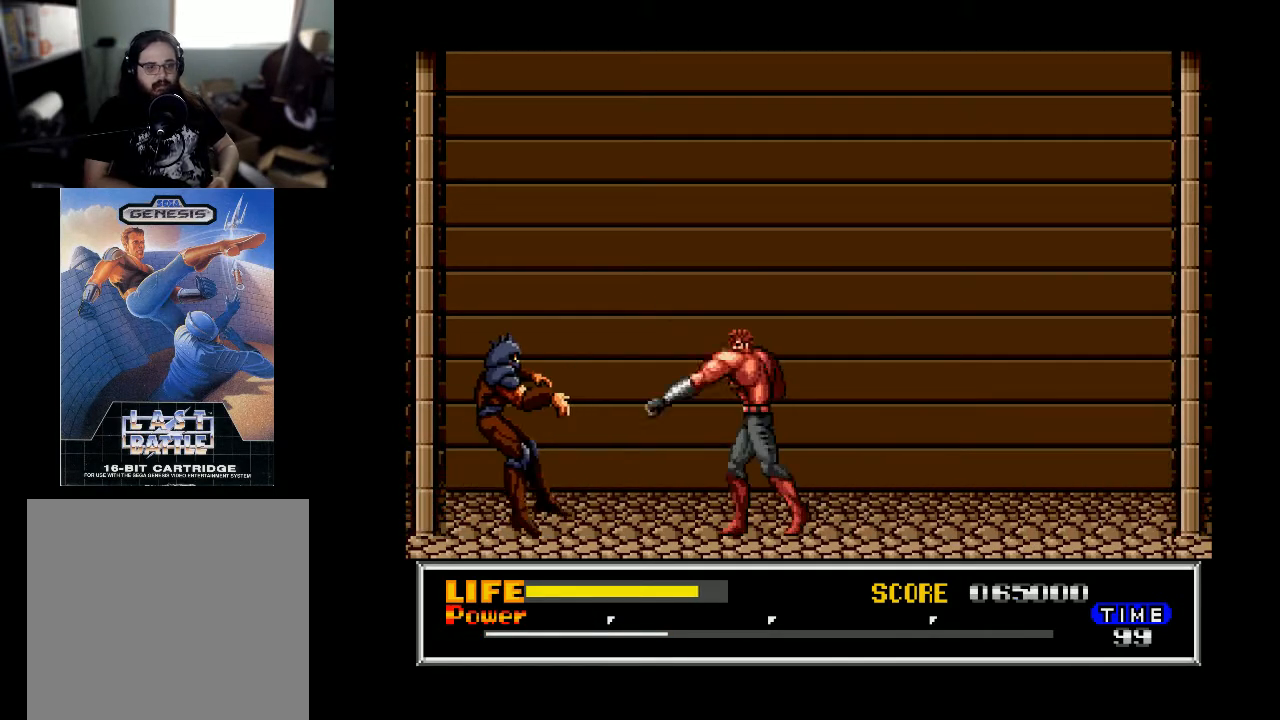
{"buttons": ["DPAD_RIGHT"], "right_stick": "center", "events": [[67, "X", "up"], [300, "DPAD_RIGHT", "down"]]}
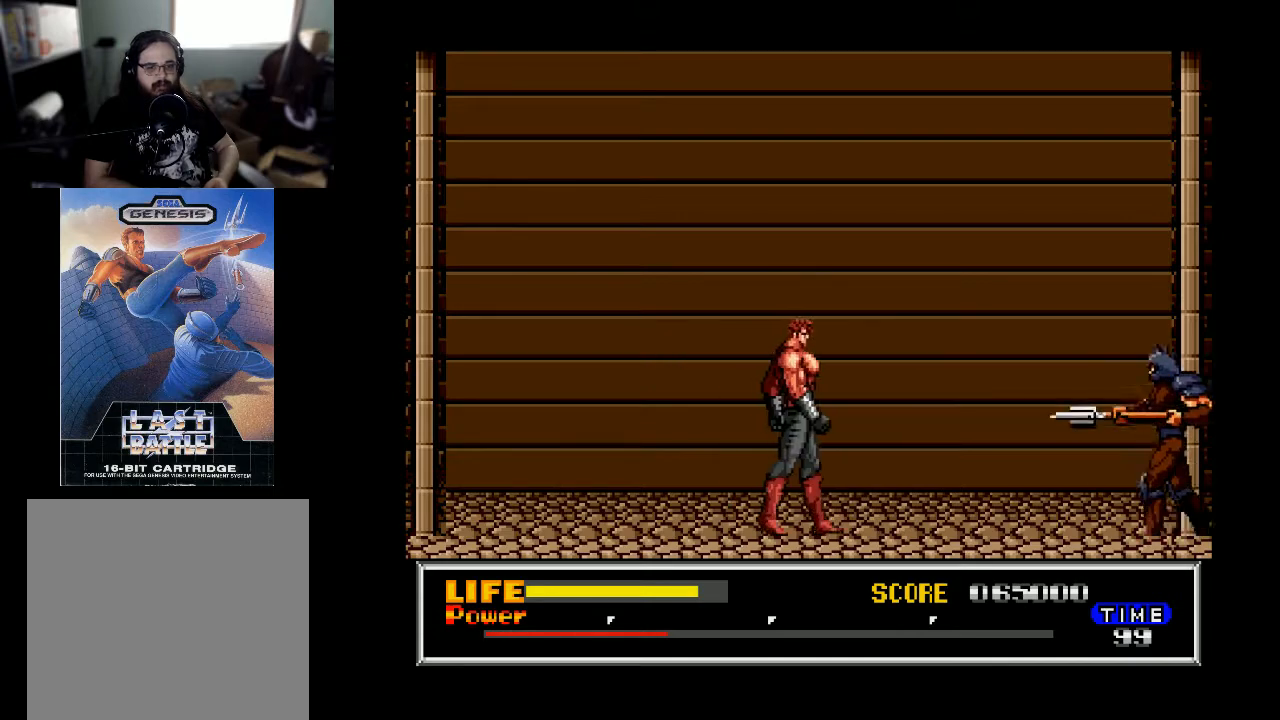
{"buttons": ["DPAD_RIGHT"], "right_stick": "center", "events": []}
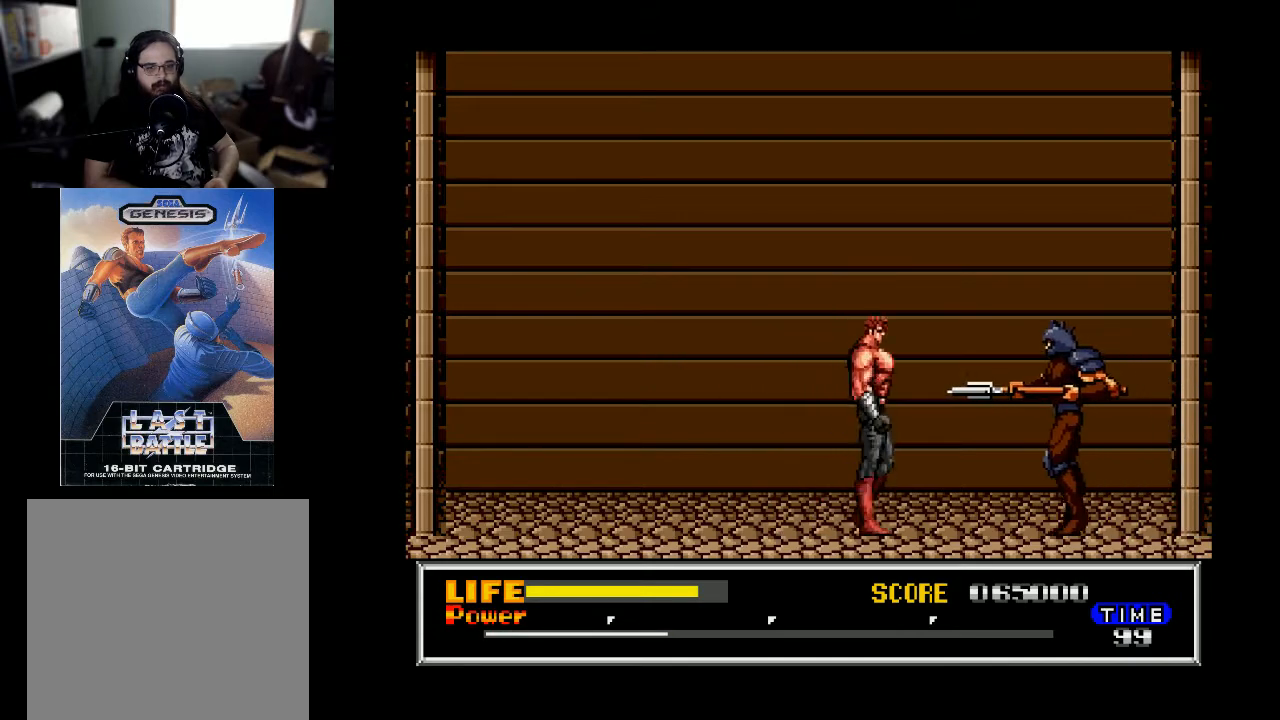
{"buttons": ["DPAD_LEFT"], "right_stick": "center", "events": [[67, "X", "down"], [133, "DPAD_RIGHT", "up"], [267, "X", "up"], [367, "DPAD_LEFT", "down"]]}
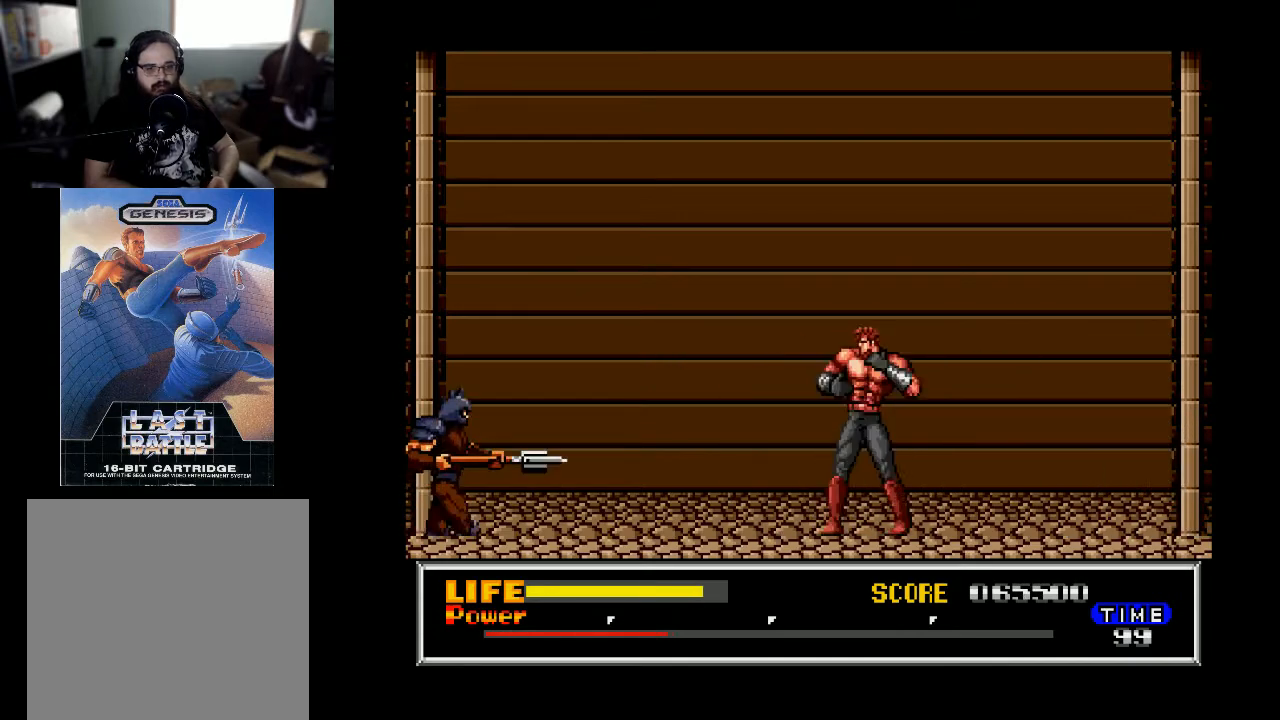
{"buttons": ["DPAD_LEFT"], "right_stick": "center", "events": []}
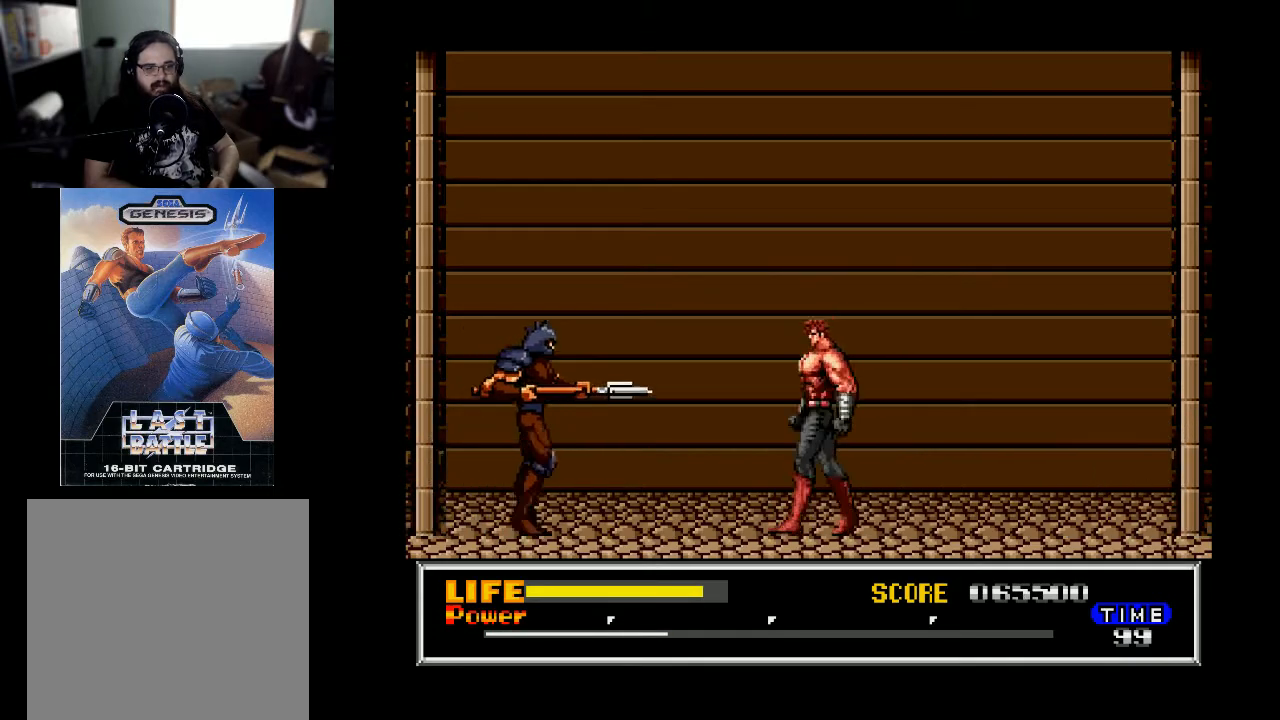
{"buttons": [], "right_stick": "center", "events": [[267, "X", "down"], [333, "DPAD_LEFT", "up"], [433, "X", "up"]]}
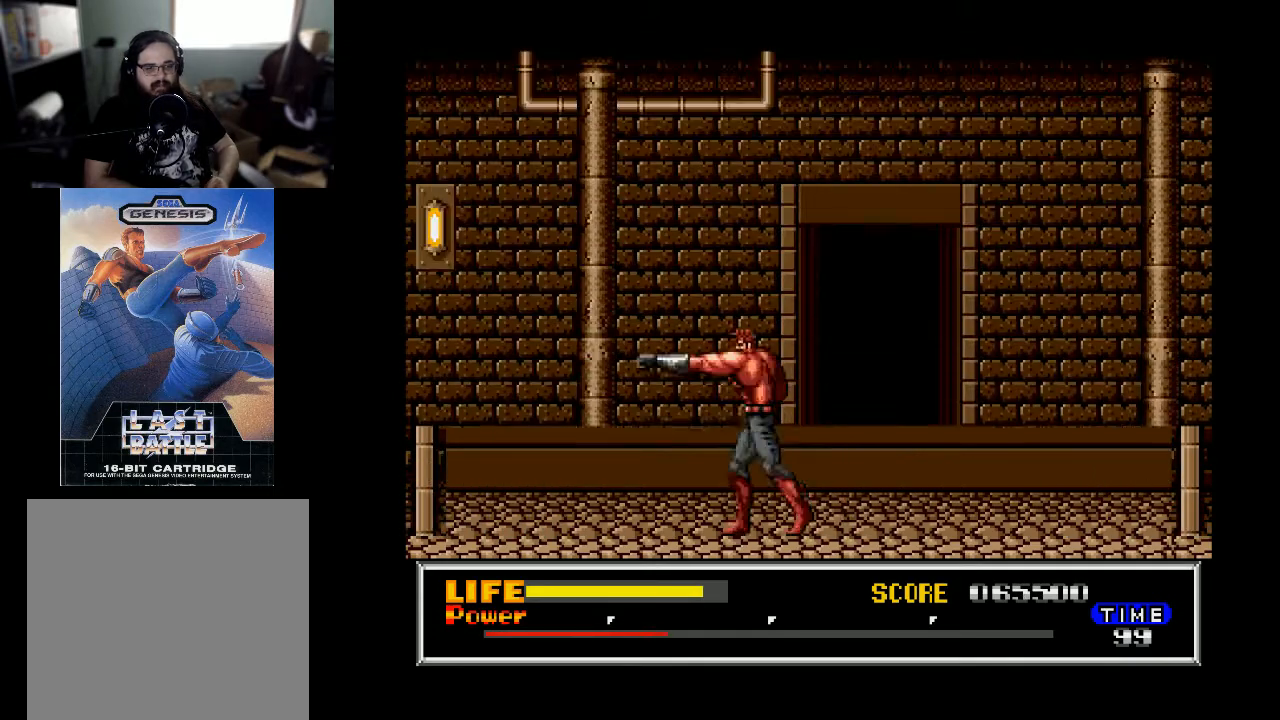
{"buttons": ["DPAD_RIGHT"], "right_stick": "center", "events": [[67, "DPAD_RIGHT", "down"]]}
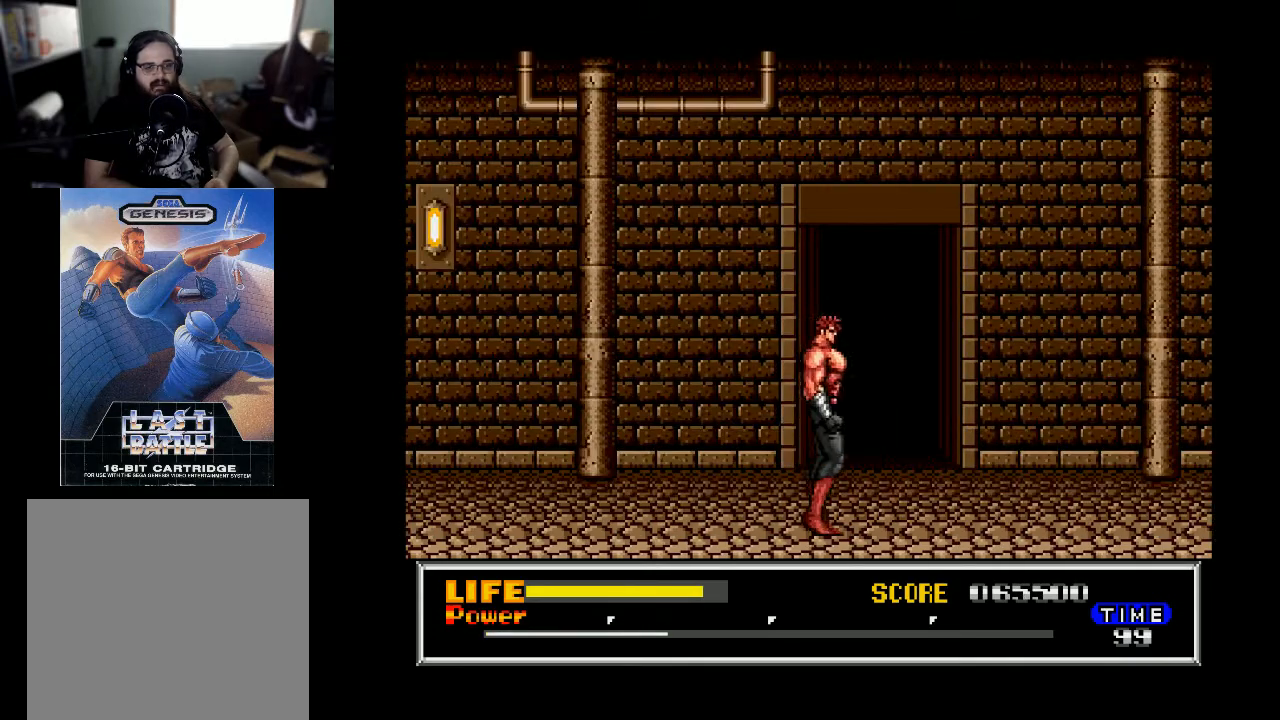
{"buttons": ["B", "DPAD_RIGHT"], "right_stick": "center", "events": [[67, "DPAD_RIGHT", "up"], [133, "B", "down"], [200, "DPAD_RIGHT", "down"]]}
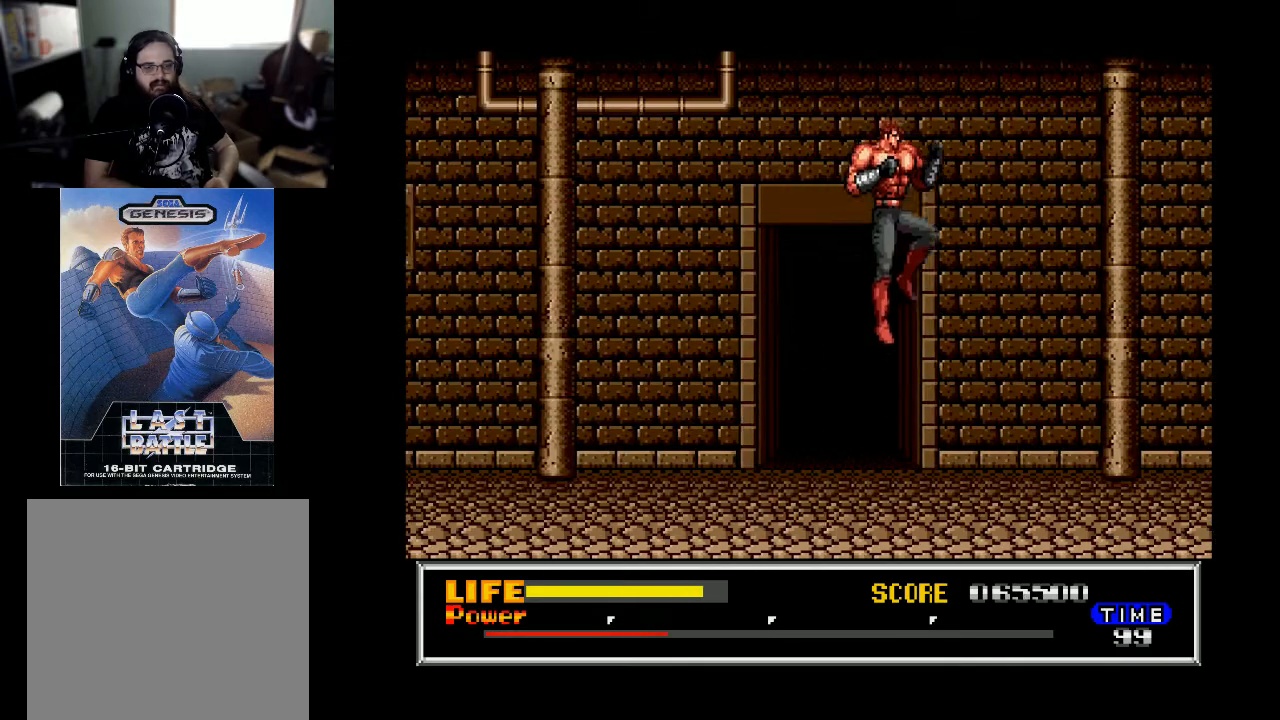
{"buttons": [], "right_stick": "center", "events": [[400, "B", "up"], [400, "DPAD_RIGHT", "up"]]}
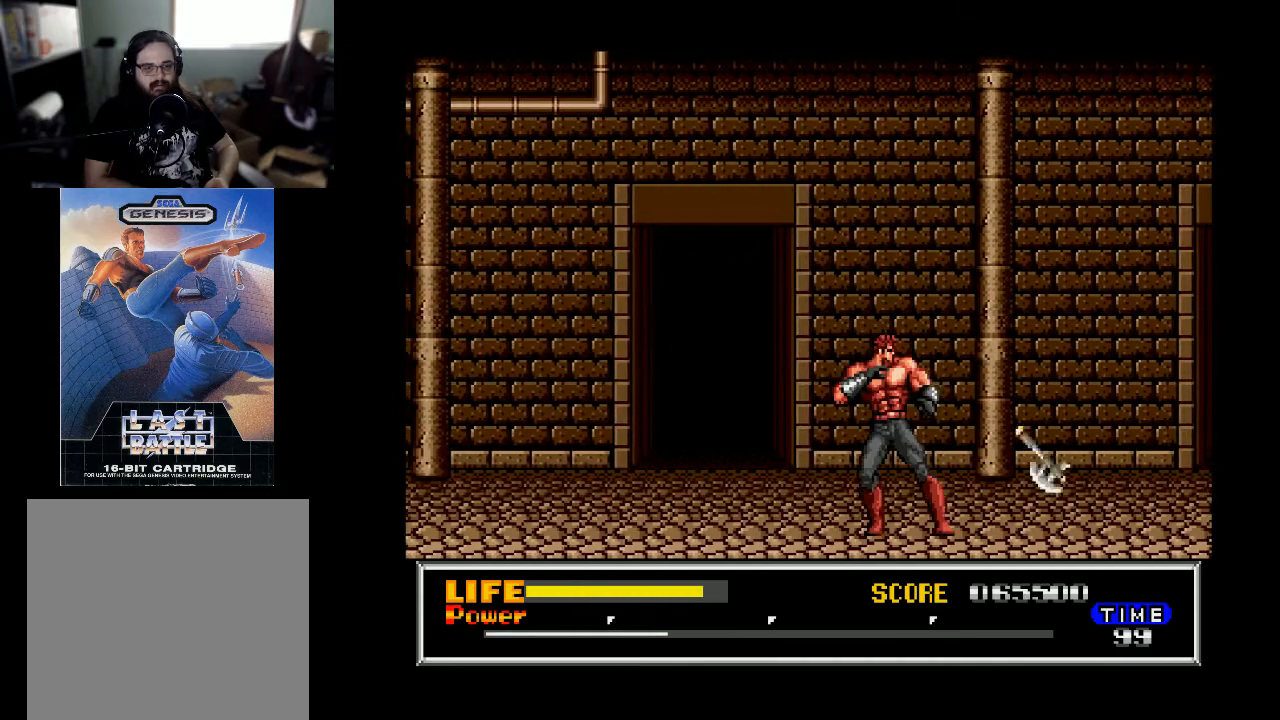
{"buttons": ["B", "DPAD_RIGHT"], "right_stick": "center", "events": [[133, "B", "down"], [433, "DPAD_RIGHT", "down"]]}
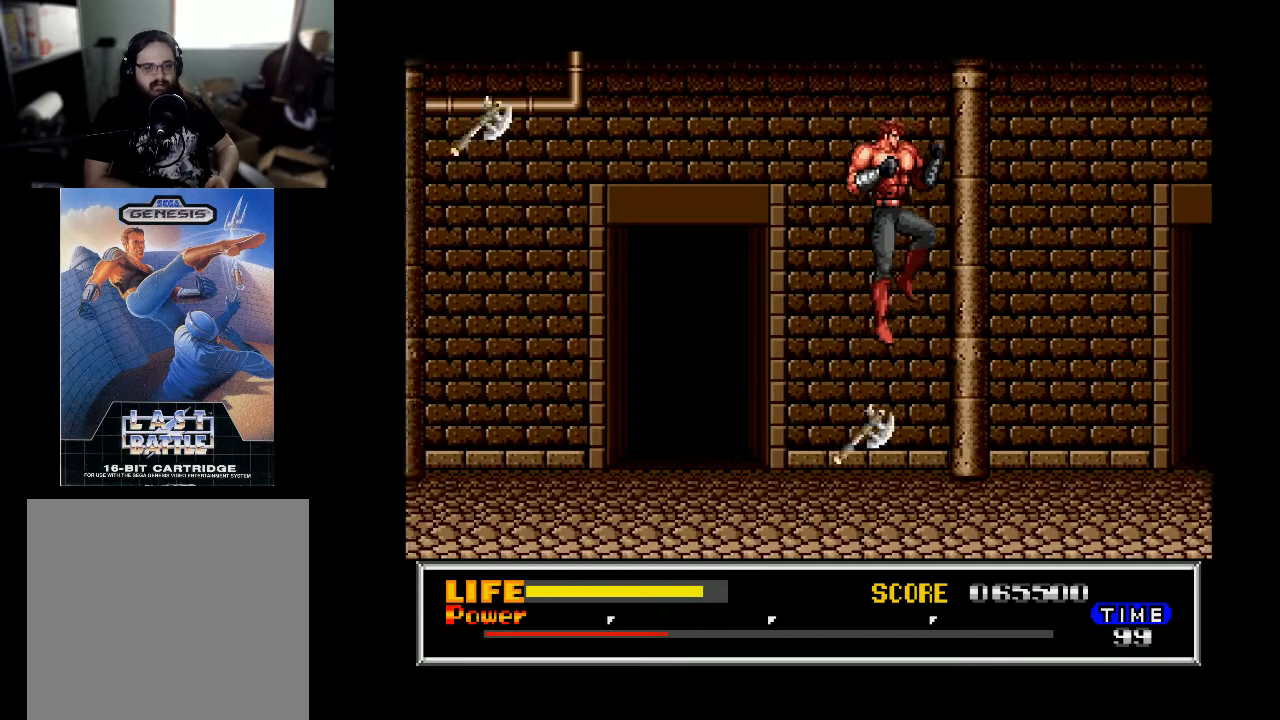
{"buttons": ["DPAD_RIGHT"], "right_stick": "center", "events": [[233, "B", "up"]]}
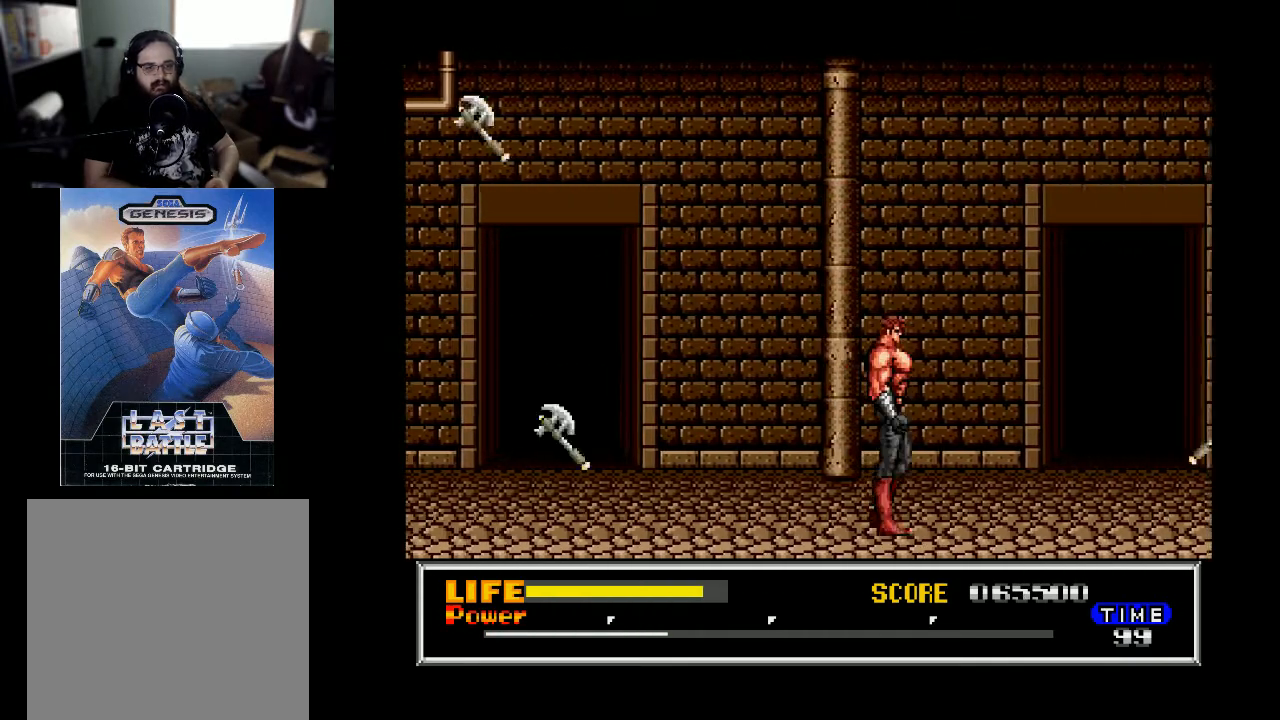
{"buttons": ["B"], "right_stick": "center", "events": [[500, "B", "down"], [500, "DPAD_RIGHT", "up"]]}
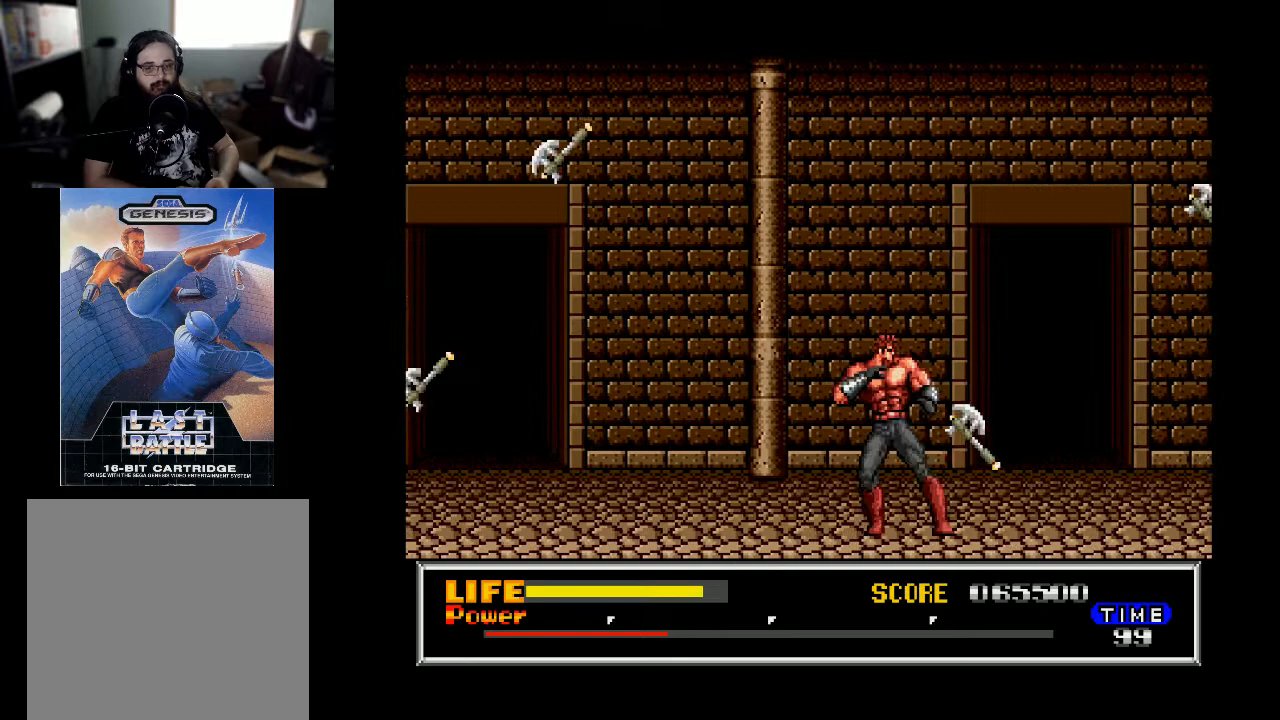
{"buttons": ["DPAD_LEFT"], "right_stick": "center", "events": [[133, "DPAD_RIGHT", "down"], [267, "B", "up"], [433, "DPAD_RIGHT", "up"], [467, "DPAD_LEFT", "down"]]}
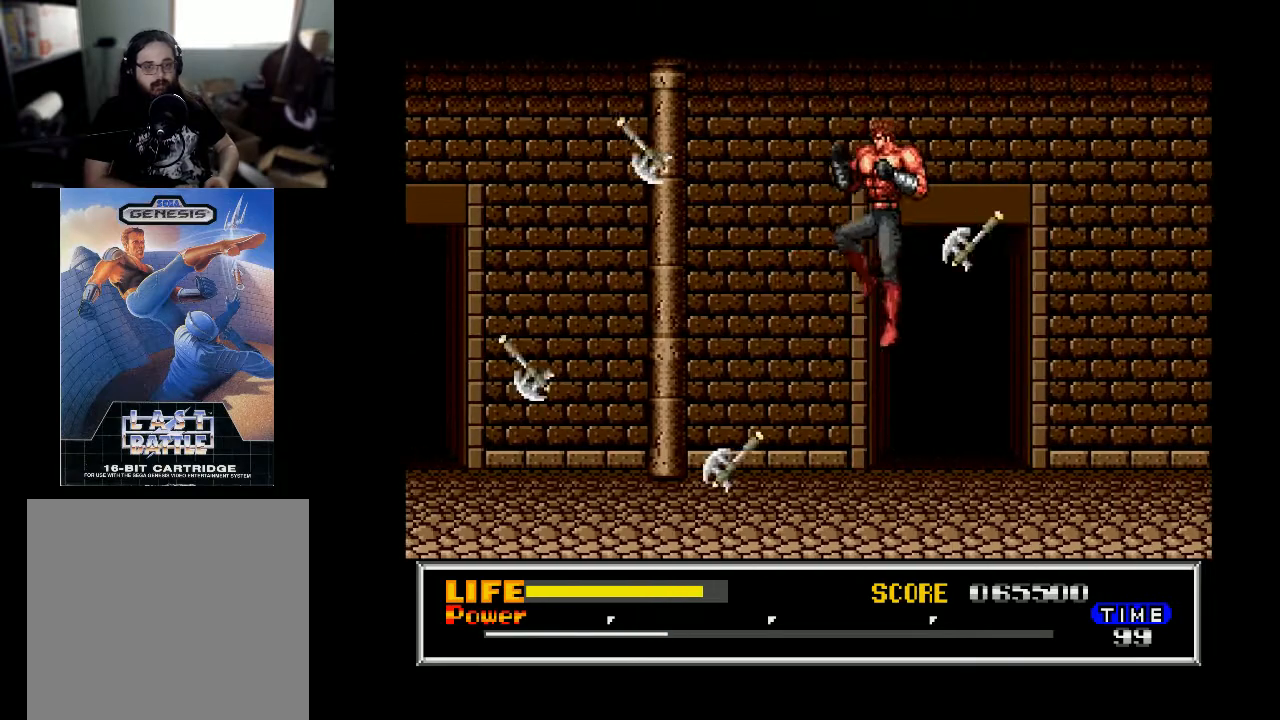
{"buttons": ["DPAD_RIGHT"], "right_stick": "center", "events": [[133, "DPAD_LEFT", "up"], [167, "DPAD_LEFT", "down"], [267, "DPAD_LEFT", "up"], [333, "DPAD_RIGHT", "down"]]}
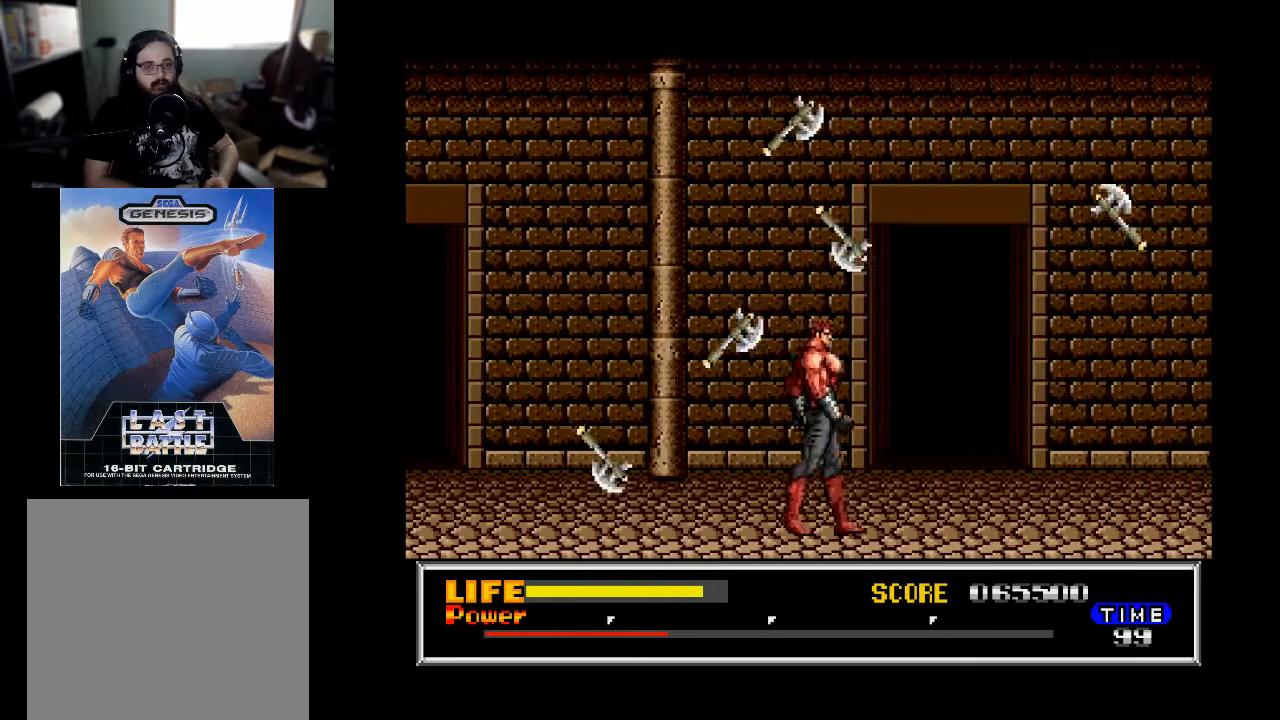
{"buttons": ["DPAD_UP", "DPAD_RIGHT"], "right_stick": "center", "events": [[433, "DPAD_UP", "down"], [467, "DPAD_RIGHT", "up"], [500, "DPAD_RIGHT", "down"]]}
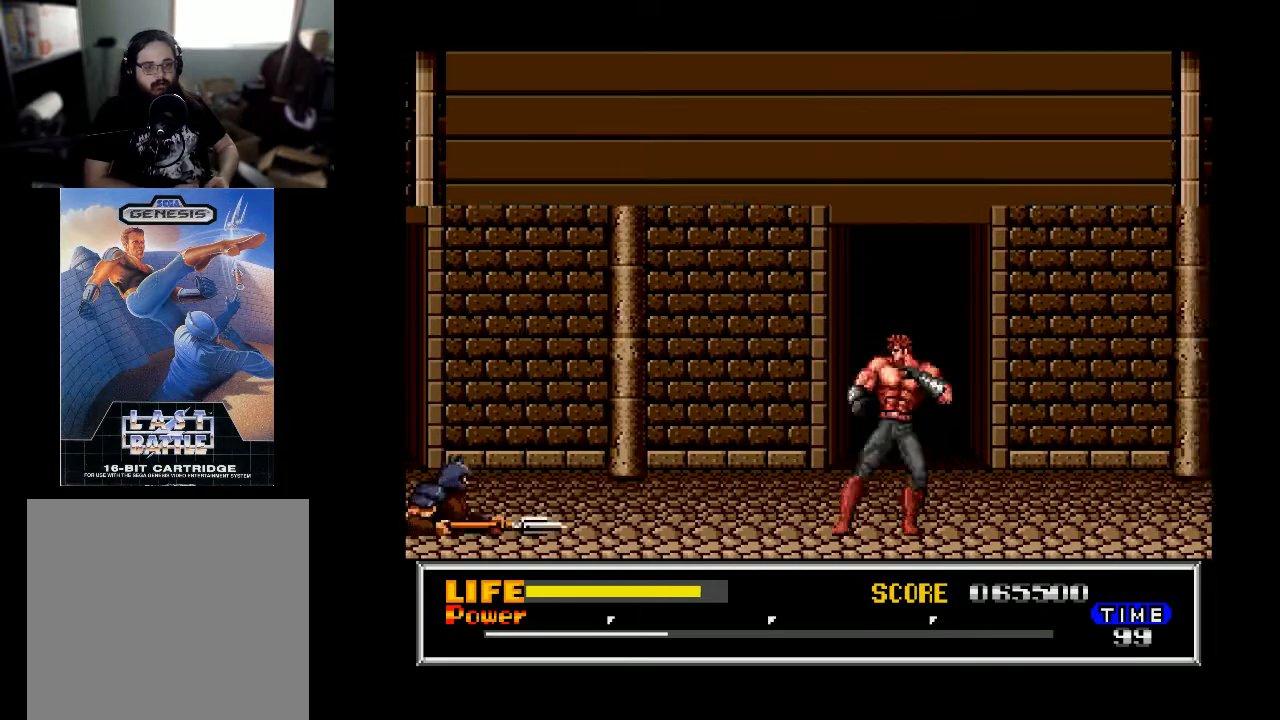
{"buttons": [], "right_stick": "center", "events": [[67, "DPAD_UP", "up"], [167, "DPAD_RIGHT", "up"]]}
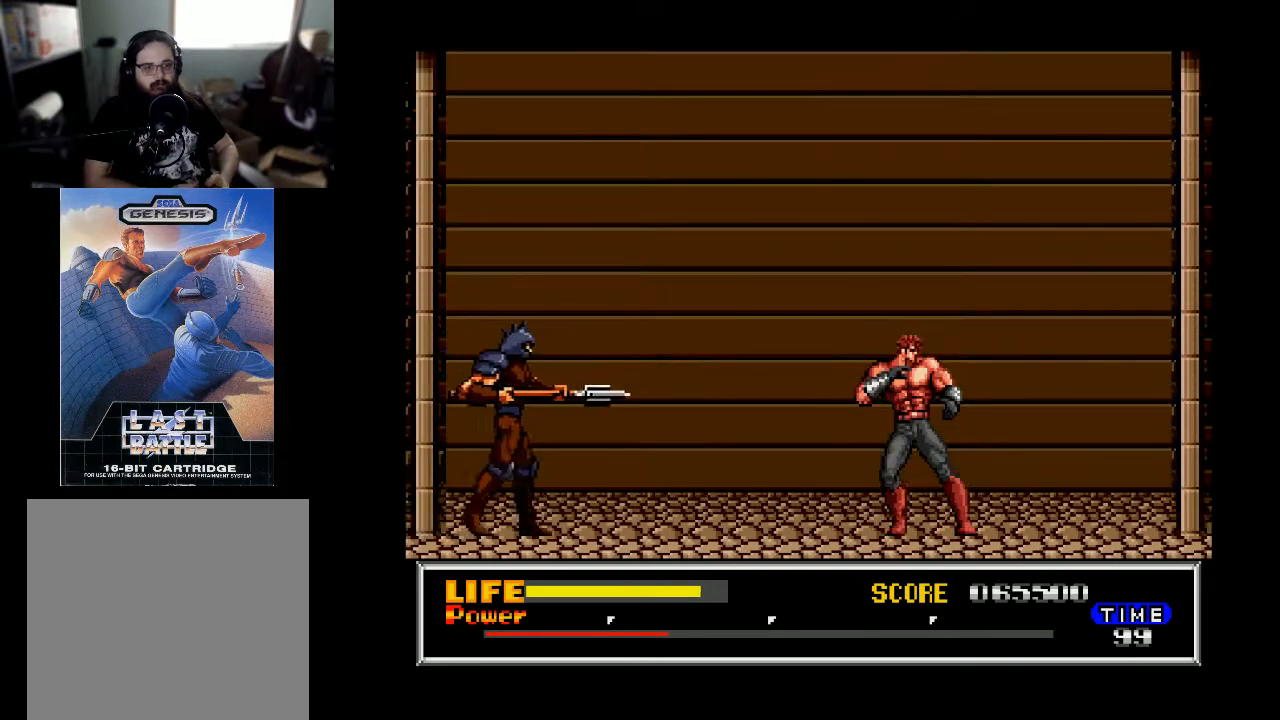
{"buttons": ["DPAD_LEFT"], "right_stick": "center", "events": [[67, "DPAD_LEFT", "down"]]}
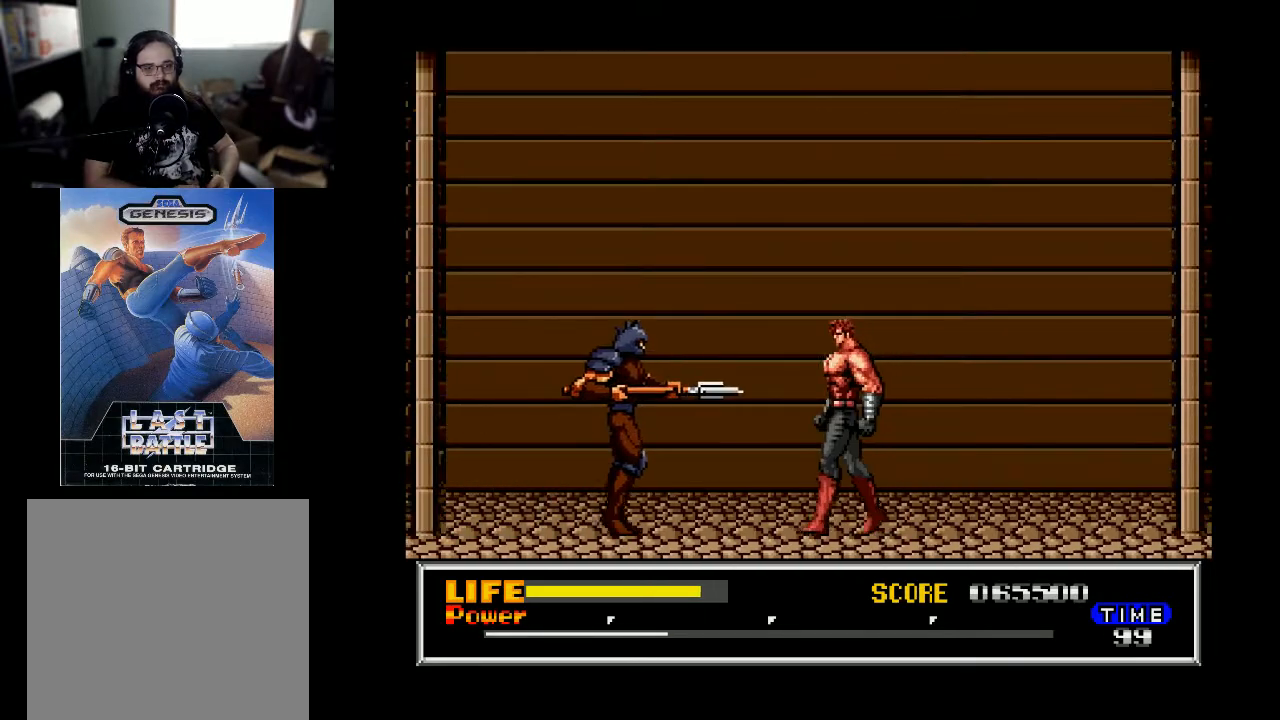
{"buttons": [], "right_stick": "center", "events": [[100, "A", "down"], [167, "DPAD_LEFT", "up"], [267, "A", "up"]]}
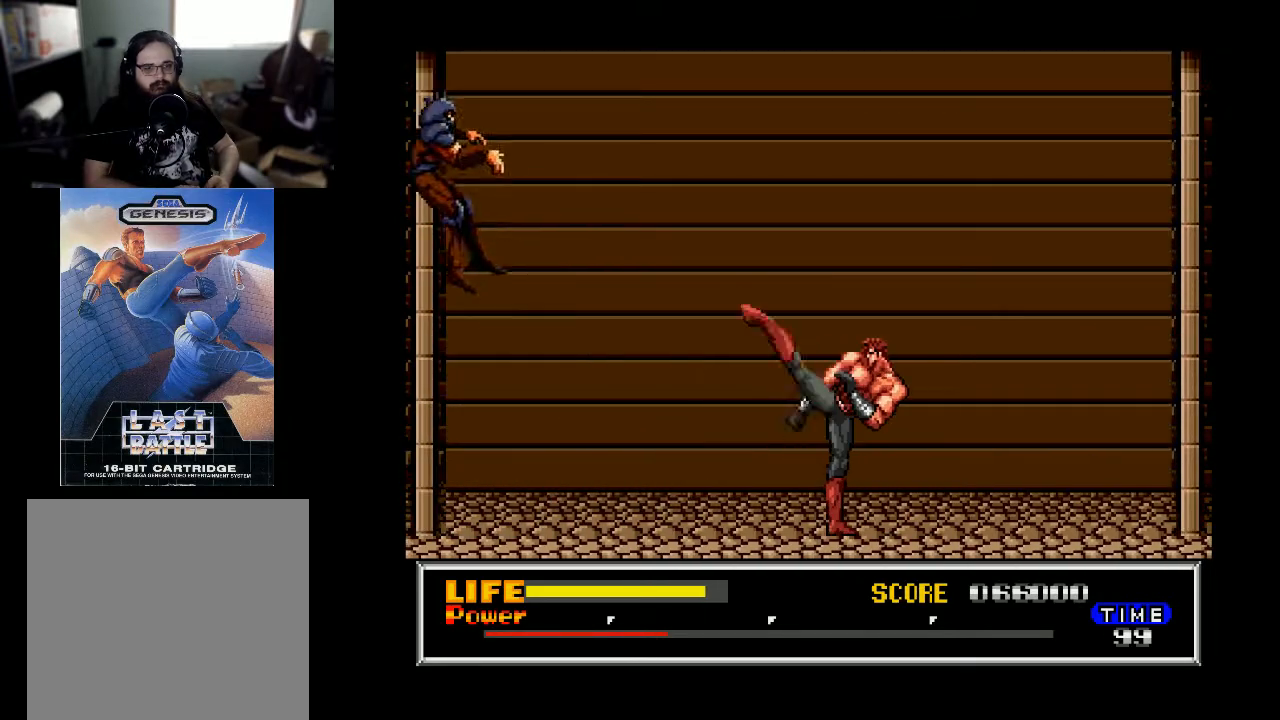
{"buttons": ["DPAD_RIGHT"], "right_stick": "center", "events": [[367, "DPAD_RIGHT", "down"]]}
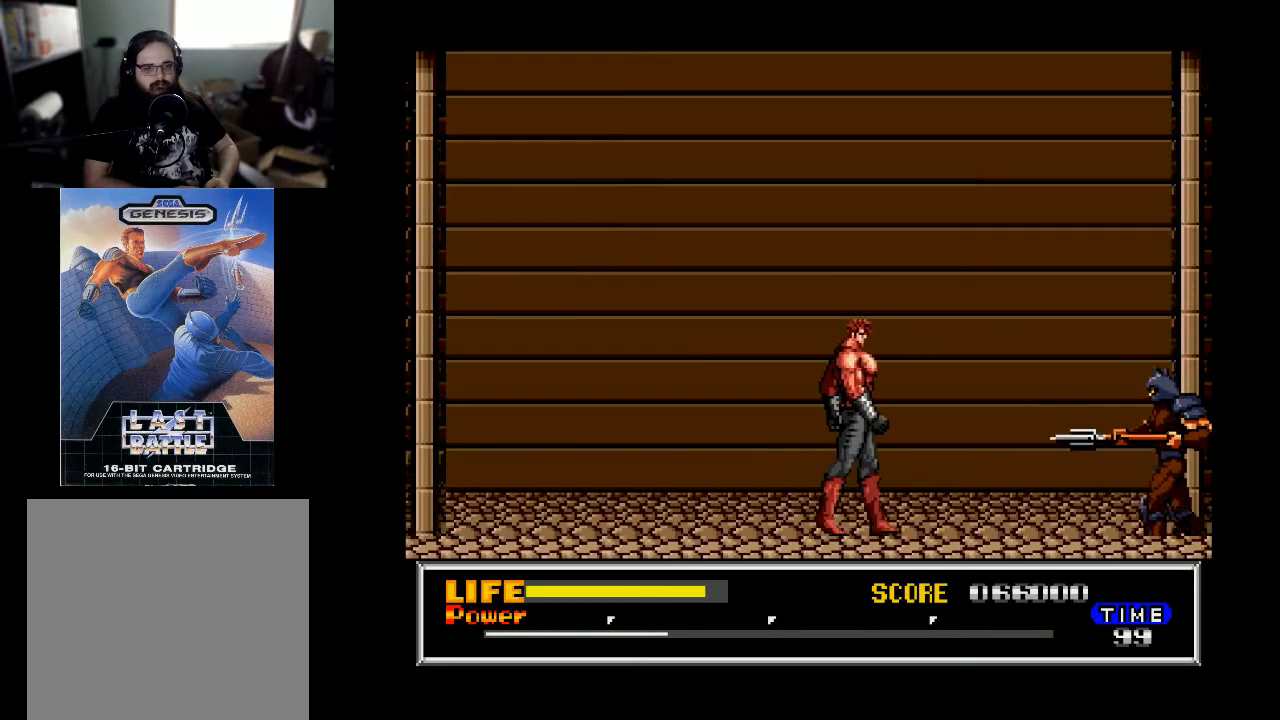
{"buttons": ["DPAD_RIGHT"], "right_stick": "center", "events": []}
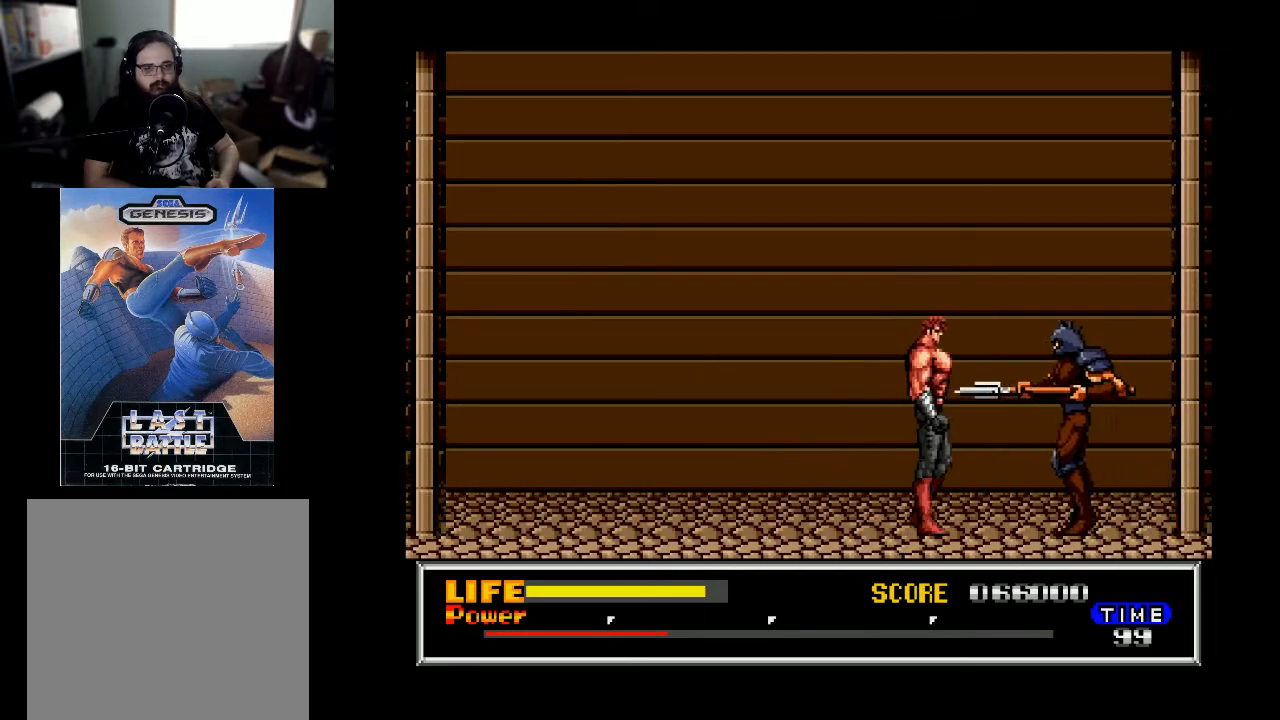
{"buttons": ["DPAD_LEFT"], "right_stick": "center", "events": [[33, "A", "down"], [67, "DPAD_RIGHT", "up"], [133, "A", "up"], [367, "DPAD_LEFT", "down"]]}
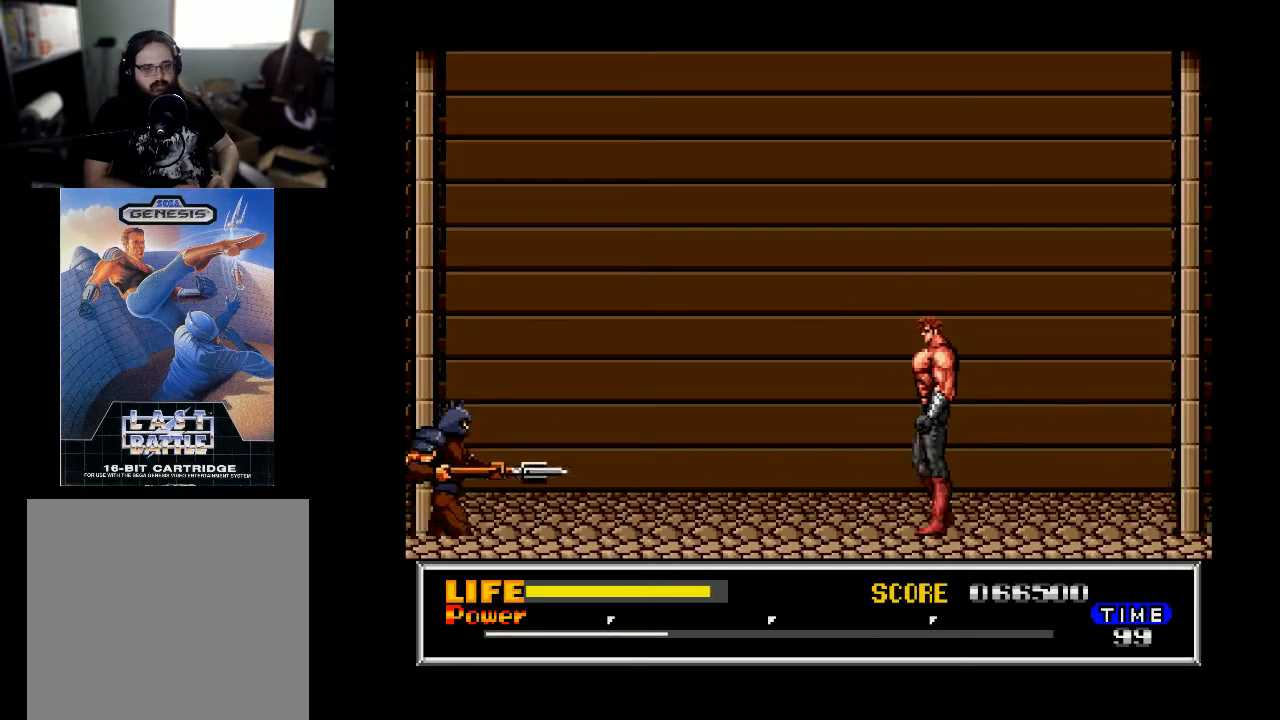
{"buttons": ["DPAD_LEFT"], "right_stick": "center", "events": []}
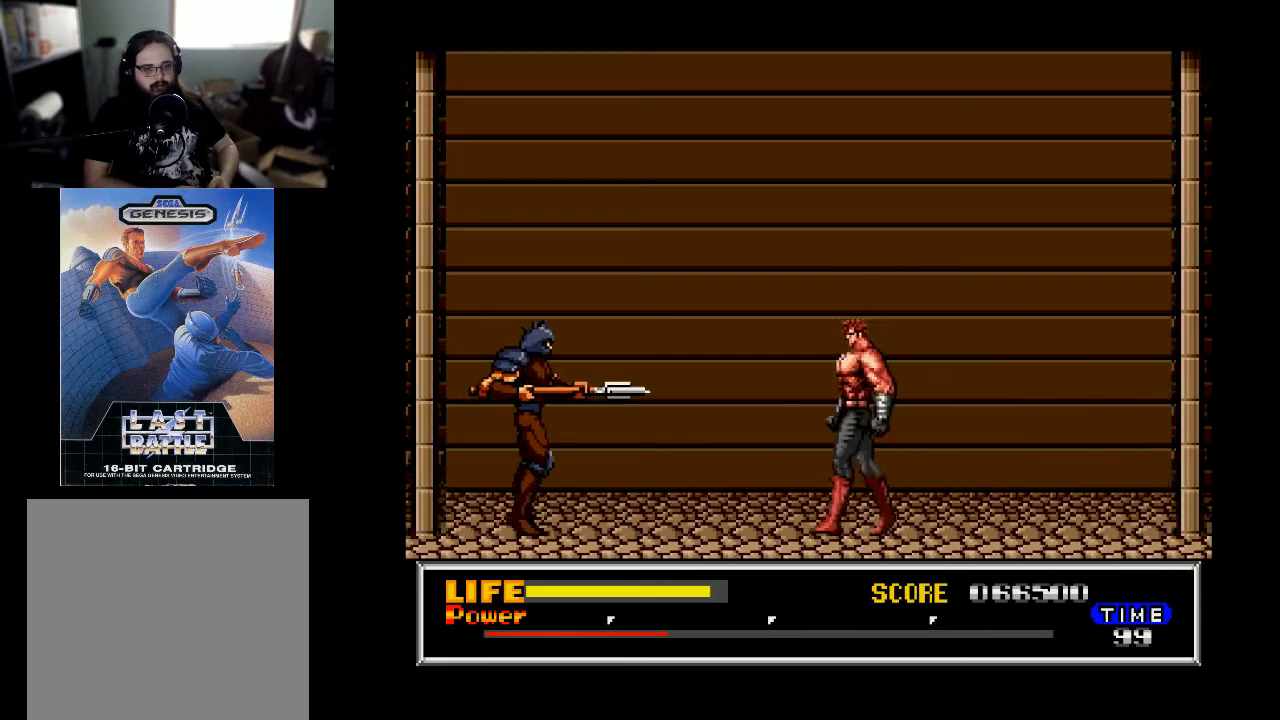
{"buttons": ["X"], "right_stick": "center", "events": [[467, "X", "down"], [500, "DPAD_LEFT", "up"]]}
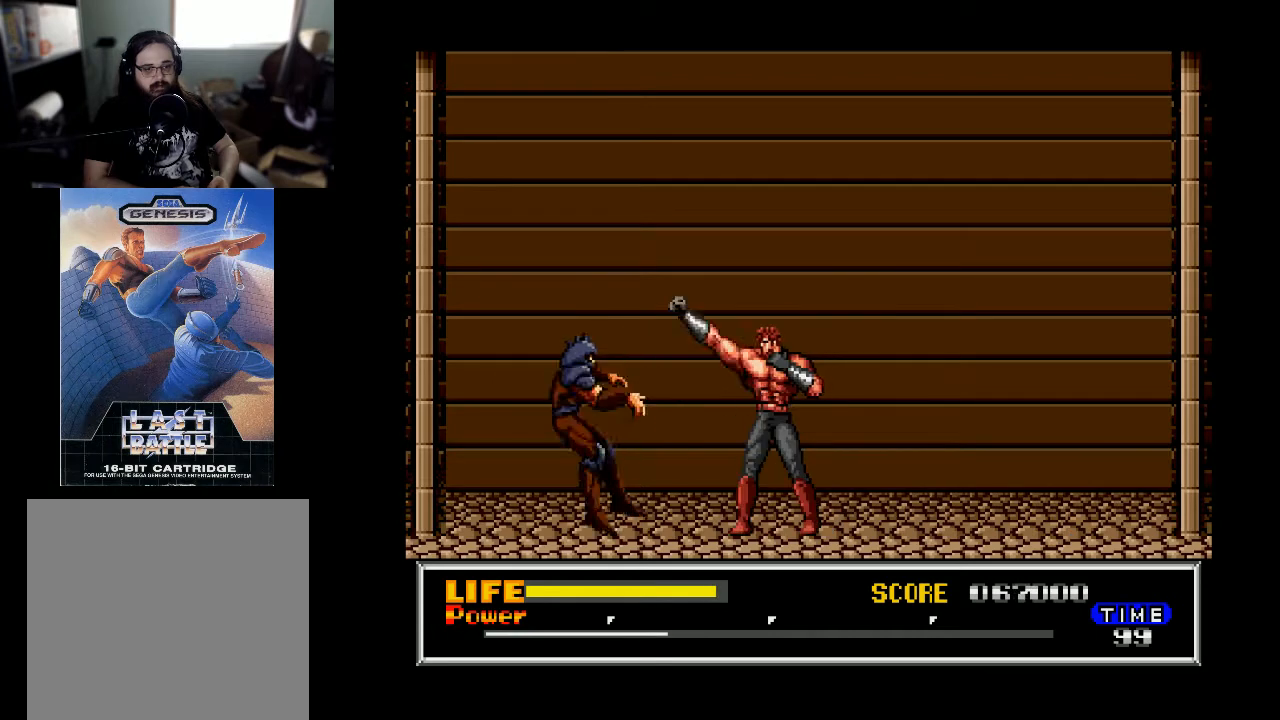
{"buttons": ["DPAD_RIGHT"], "right_stick": "center", "events": [[100, "X", "up"], [300, "DPAD_RIGHT", "down"]]}
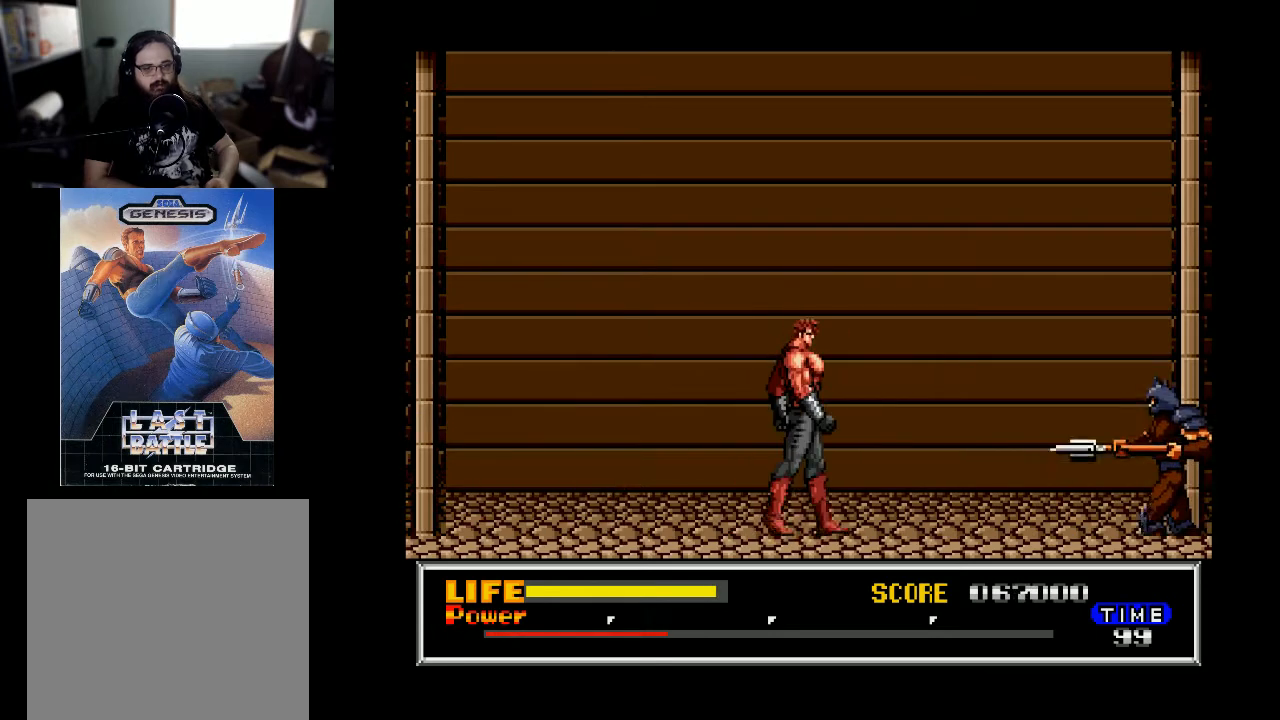
{"buttons": ["DPAD_RIGHT"], "right_stick": "center", "events": []}
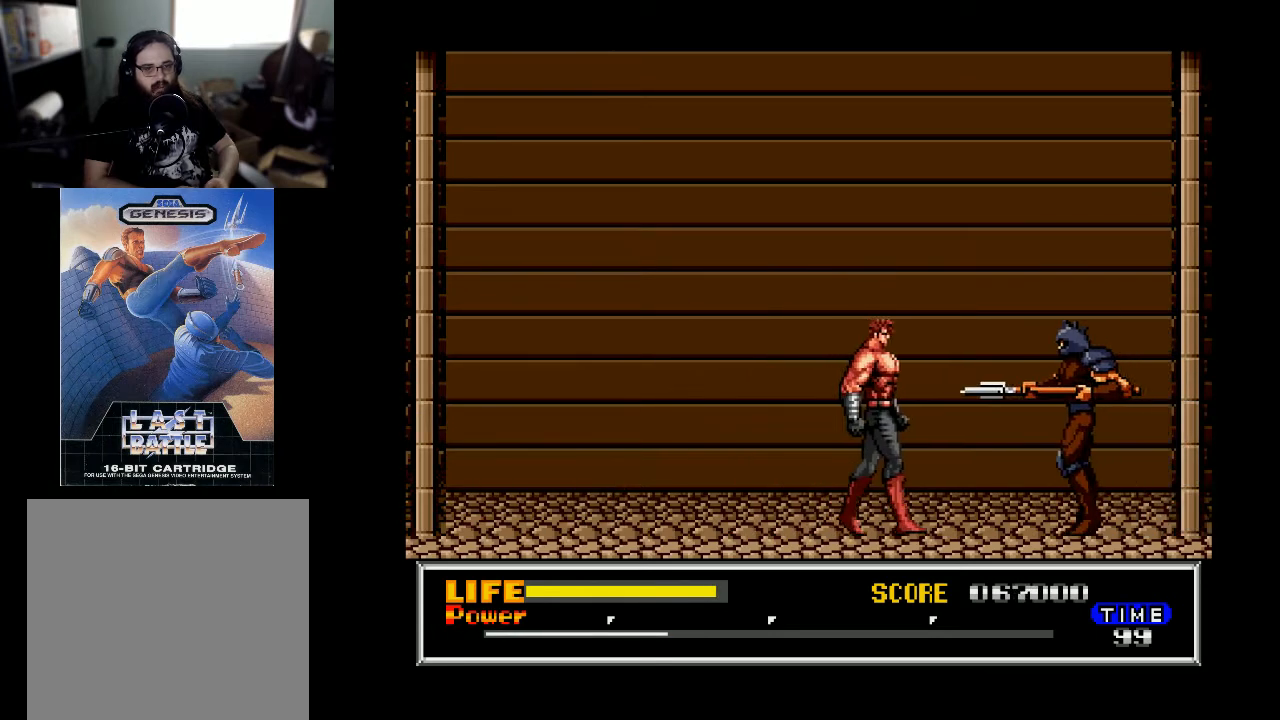
{"buttons": ["DPAD_LEFT"], "right_stick": "center", "events": [[200, "X", "down"], [233, "DPAD_RIGHT", "up"], [367, "X", "up"], [467, "DPAD_LEFT", "down"]]}